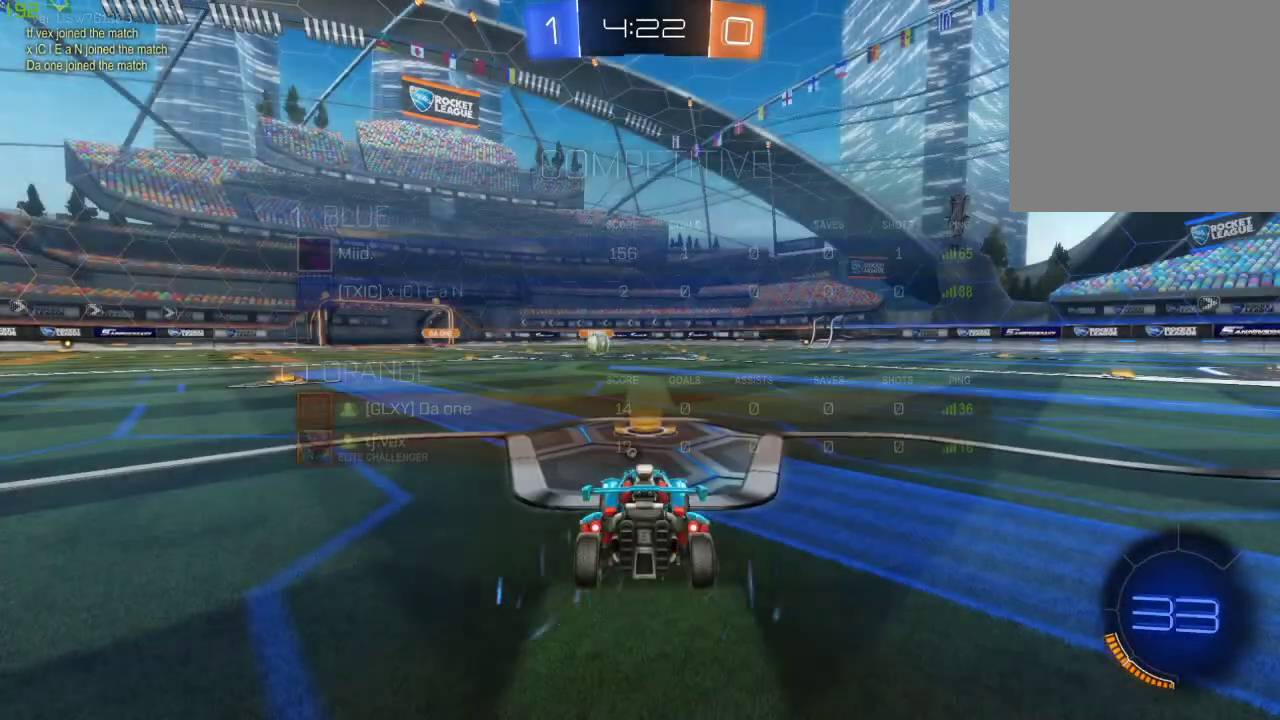
Gameplay with a controller (Xbox layout); each line is a JSON object with the inputs held at the frame after it. "events" lists button and stick changes between this image and that frame as [ms after this image, input, new state], when the widget could be followed in between.
{"buttons": ["R2"], "left_stick": "center", "right_stick": "center", "events": [[117, "Y", "down"], [267, "Y", "up"]]}
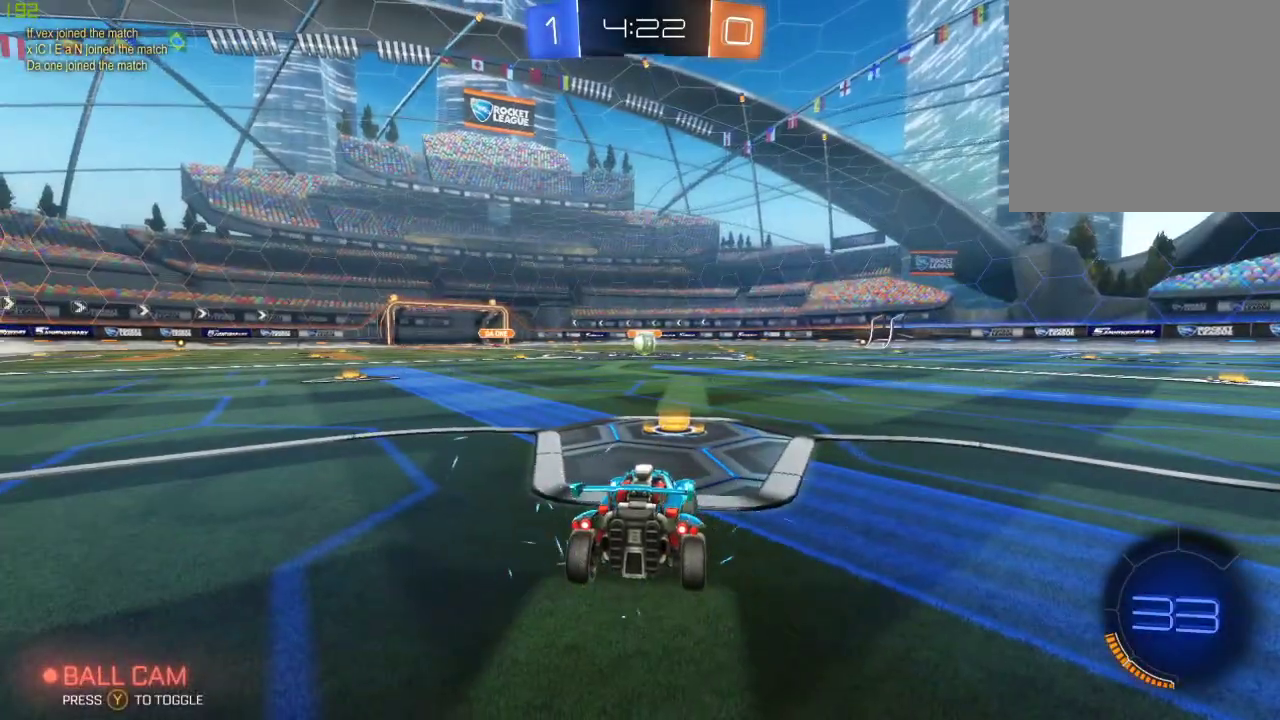
{"buttons": ["R1", "R2"], "left_stick": "center", "right_stick": "center", "events": [[83, "R1", "down"]]}
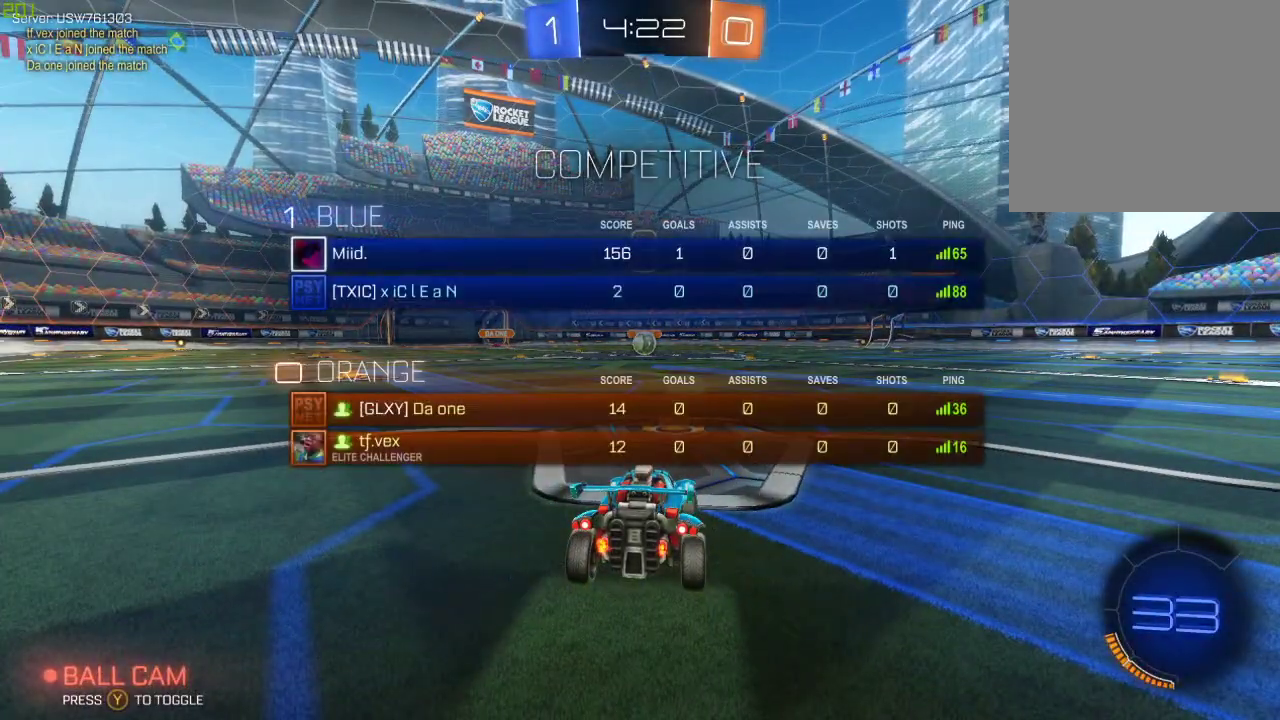
{"buttons": ["R1", "R2"], "left_stick": "center", "right_stick": "center", "events": []}
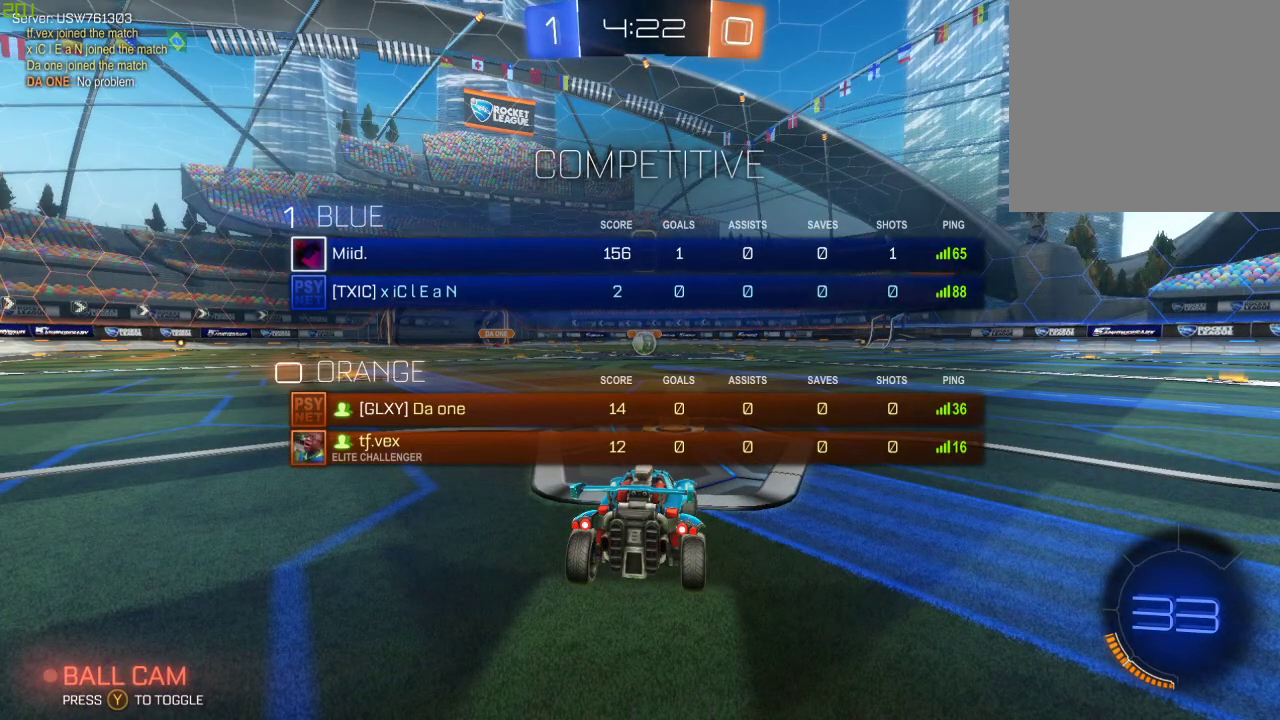
{"buttons": ["R2"], "left_stick": "center", "right_stick": "center", "events": [[133, "R1", "up"]]}
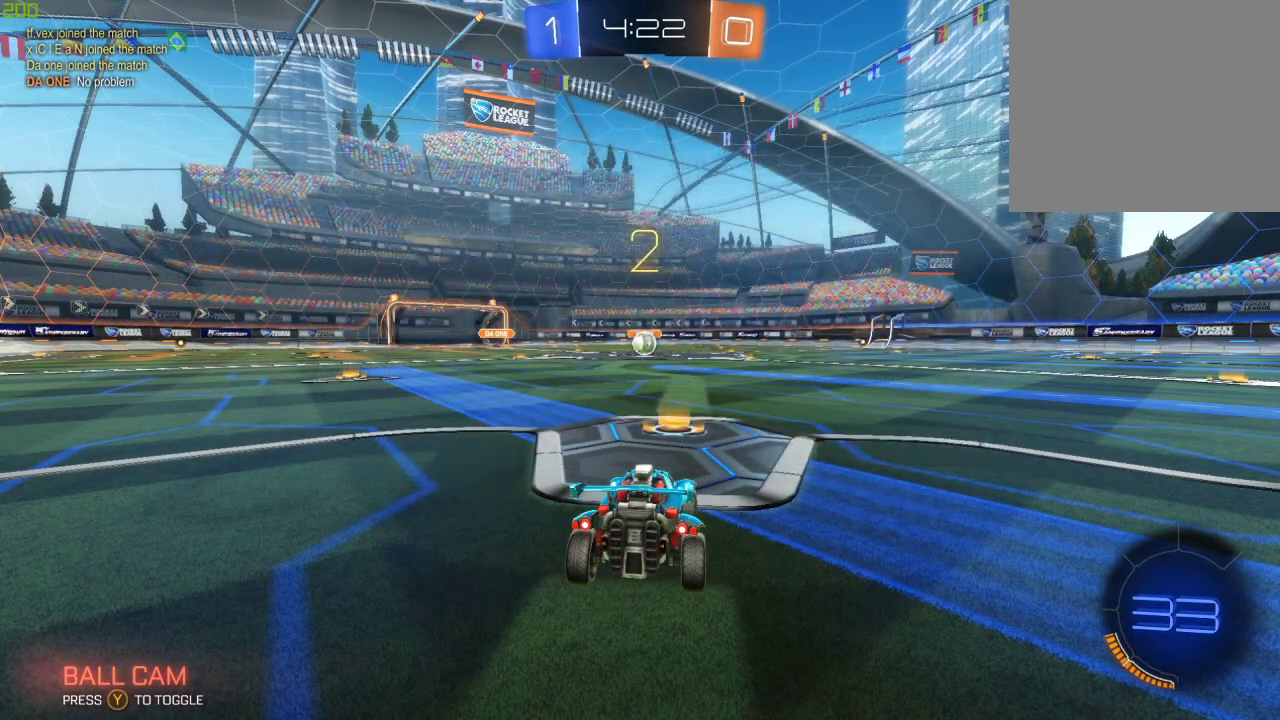
{"buttons": ["B", "R2"], "left_stick": "center", "right_stick": "center", "events": [[100, "B", "down"]]}
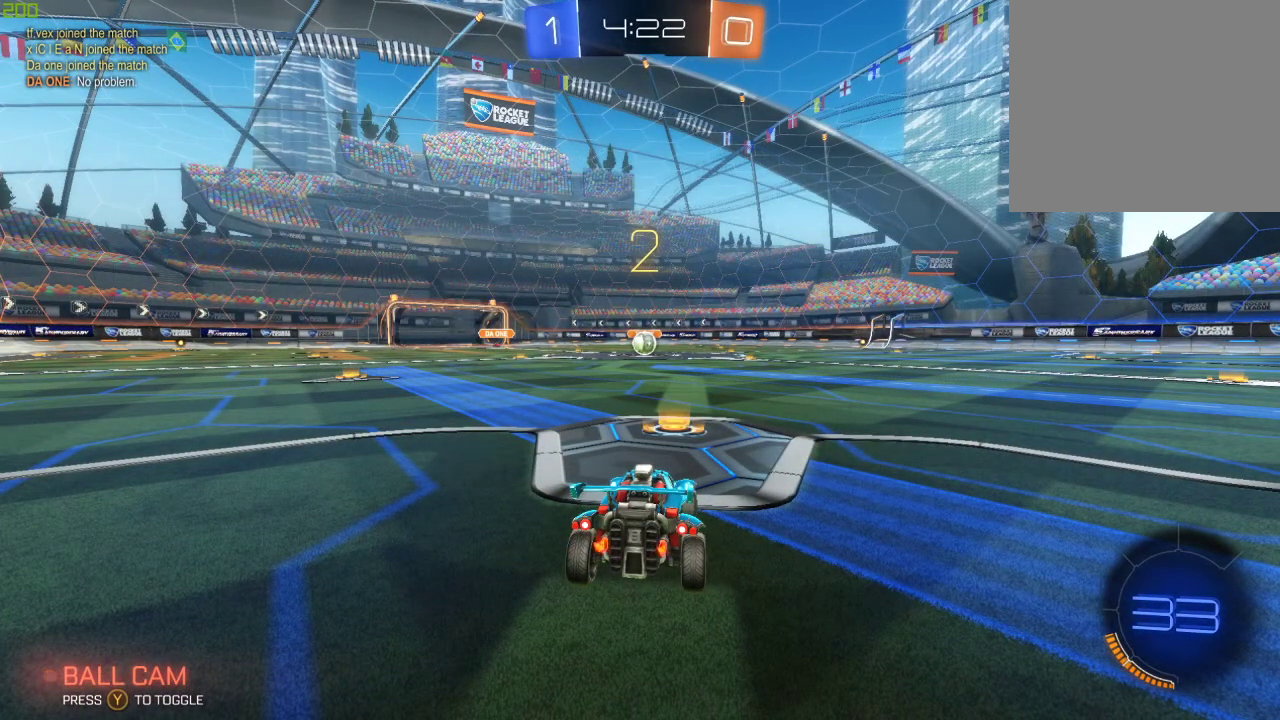
{"buttons": ["B", "R2"], "left_stick": "center", "right_stick": "center", "events": [[67, "left_stick", "left"], [200, "left_stick", "center"], [333, "left_stick", "left"], [433, "left_stick", "center"]]}
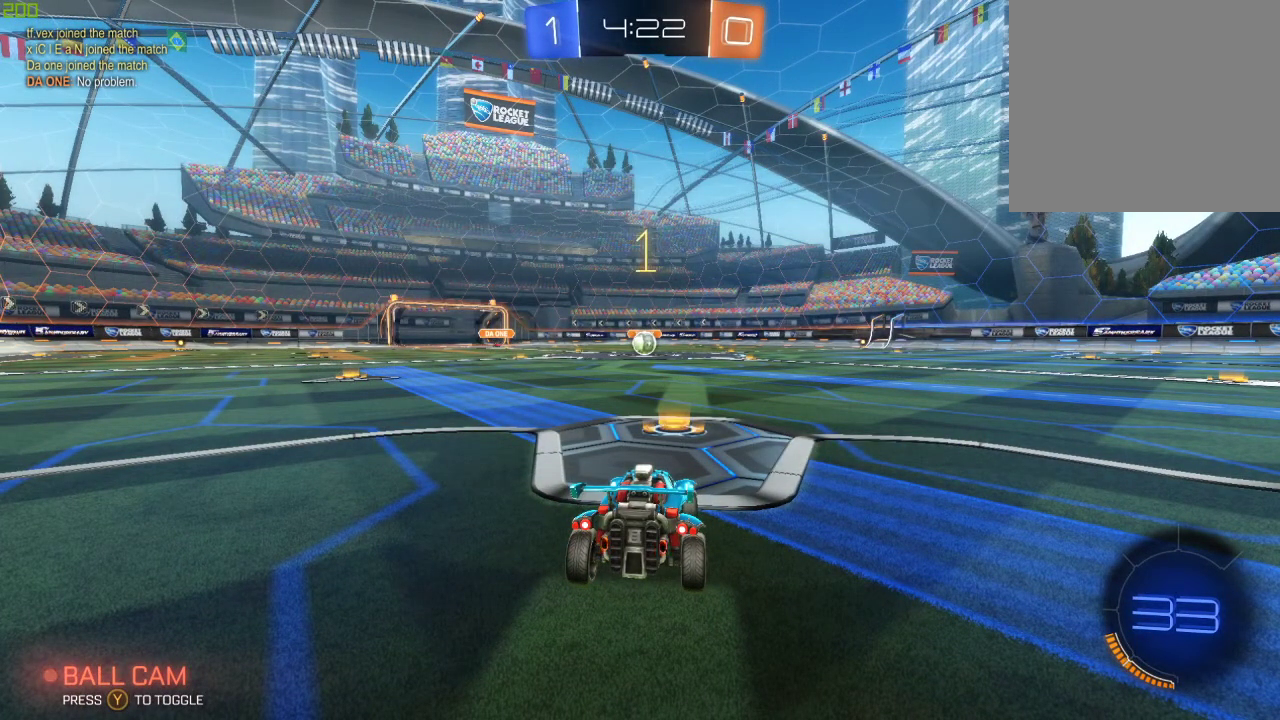
{"buttons": ["B", "R2"], "left_stick": "left", "right_stick": "center", "events": [[117, "left_stick", "down-left"], [217, "left_stick", "center"], [400, "left_stick", "left"]]}
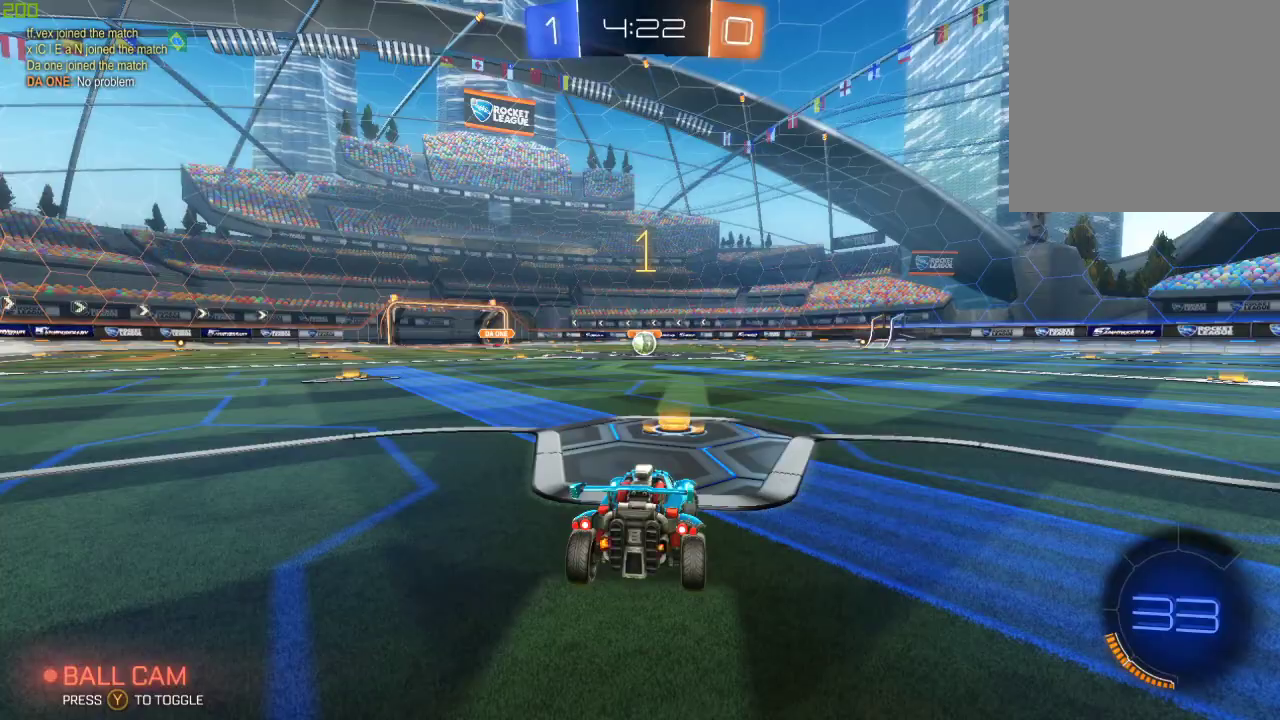
{"buttons": ["B", "R2"], "left_stick": "center", "right_stick": "center", "events": [[17, "left_stick", "center"]]}
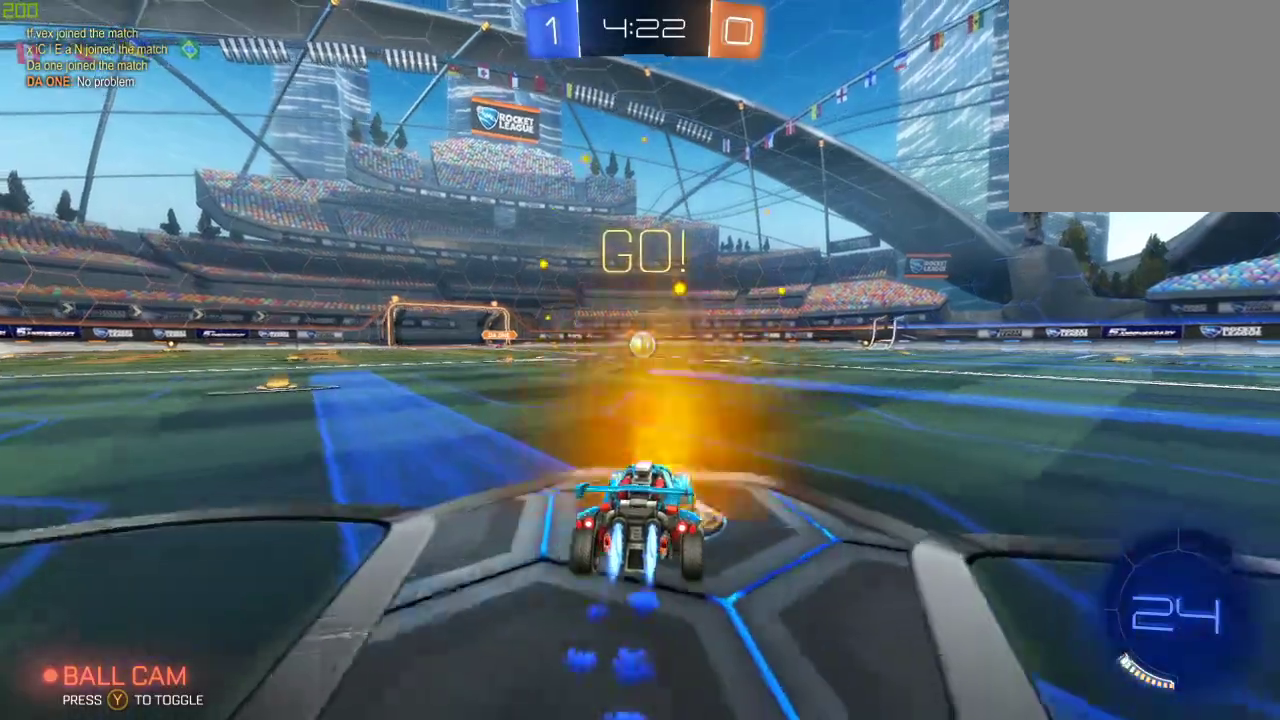
{"buttons": ["R2"], "left_stick": "center", "right_stick": "center", "events": [[33, "A", "down"], [100, "A", "up"], [117, "left_stick", "up"], [150, "A", "down"], [283, "left_stick", "up-left"], [300, "A", "up"], [333, "B", "up"], [400, "left_stick", "center"]]}
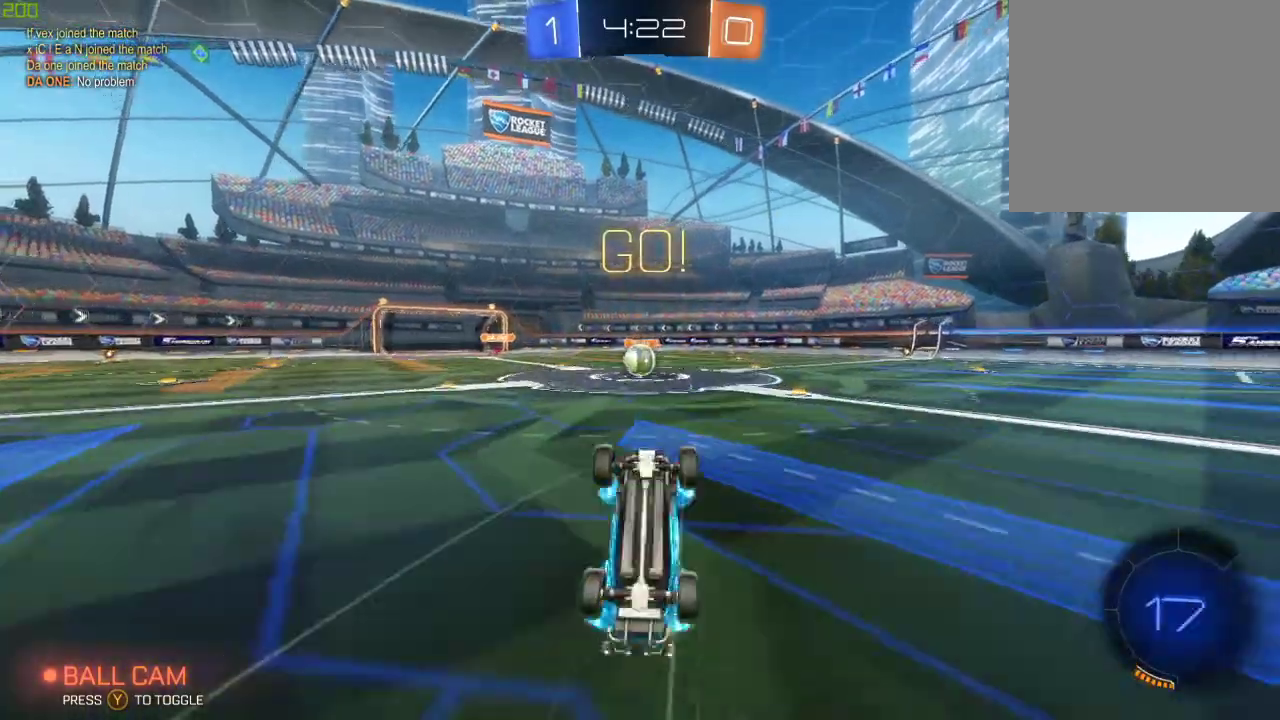
{"buttons": ["R2"], "left_stick": "center", "right_stick": "center", "events": []}
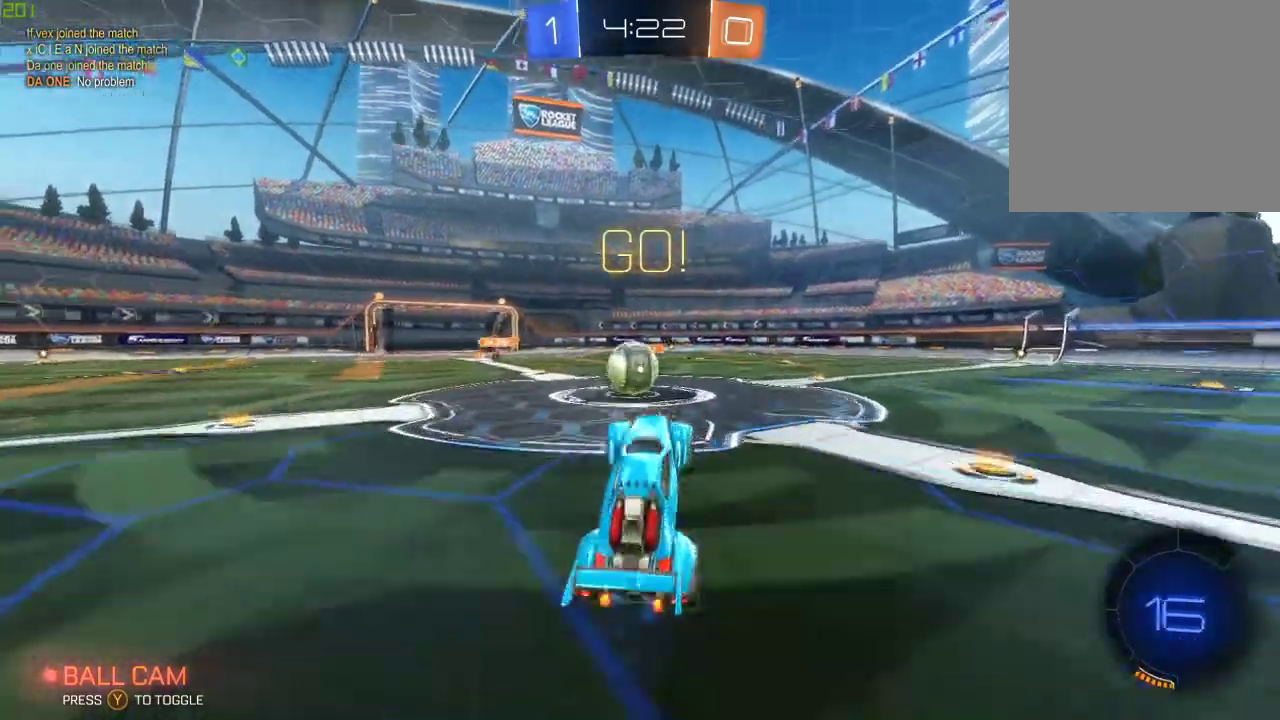
{"buttons": ["A", "R2"], "left_stick": "left", "right_stick": "center", "events": [[100, "left_stick", "left"], [367, "A", "down"], [417, "A", "up"], [483, "A", "down"]]}
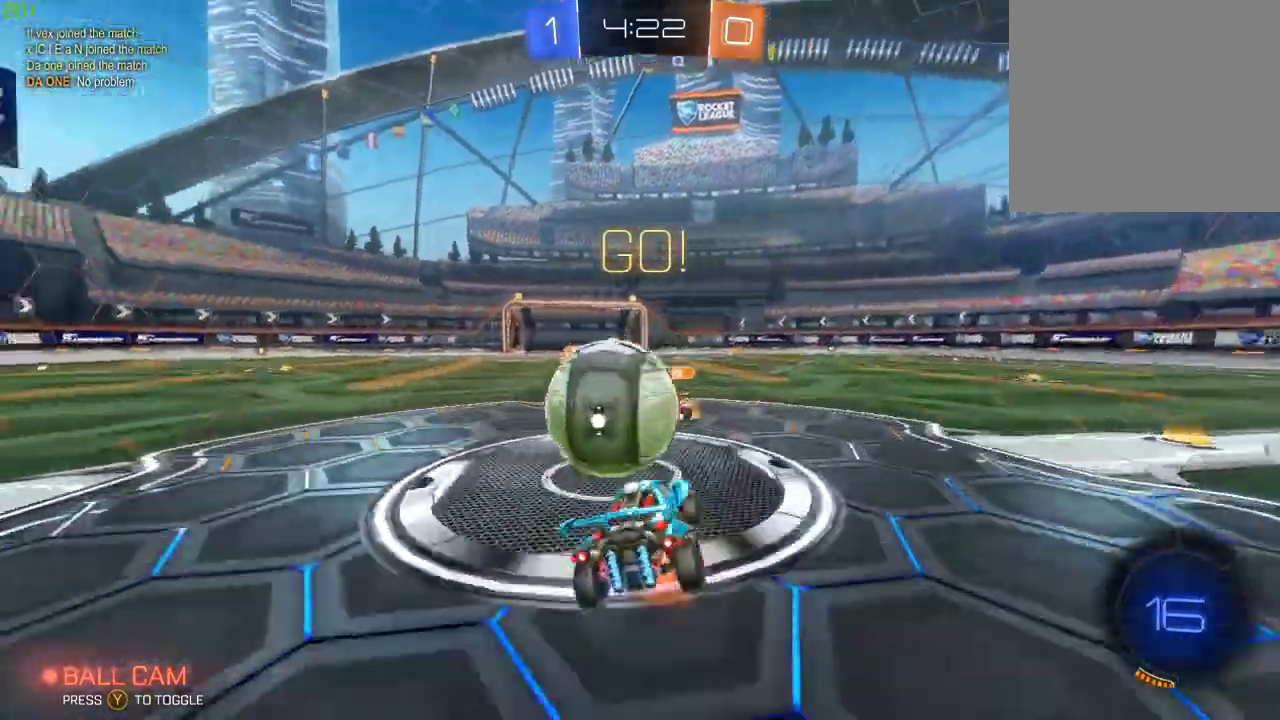
{"buttons": ["X", "R2"], "left_stick": "left", "right_stick": "center", "events": [[183, "X", "down"], [283, "A", "up"]]}
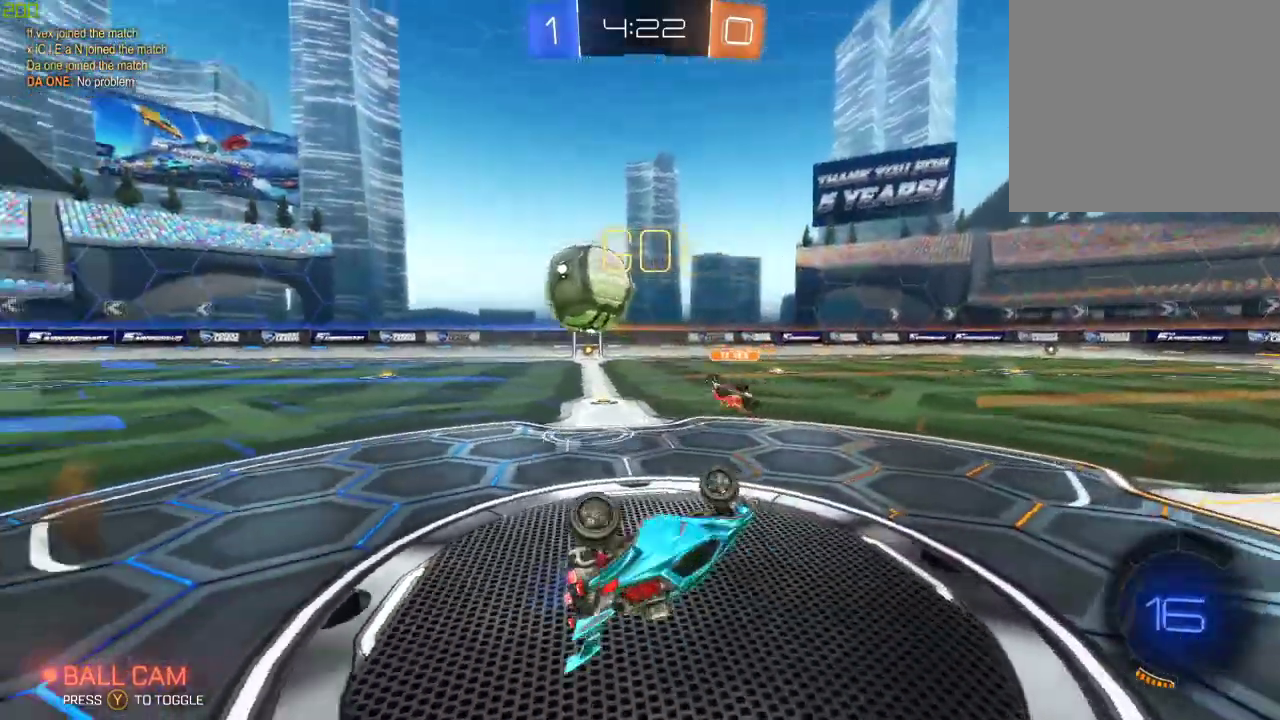
{"buttons": ["R2"], "left_stick": "right", "right_stick": "center", "events": [[83, "left_stick", "center"], [117, "X", "up"], [383, "left_stick", "right"]]}
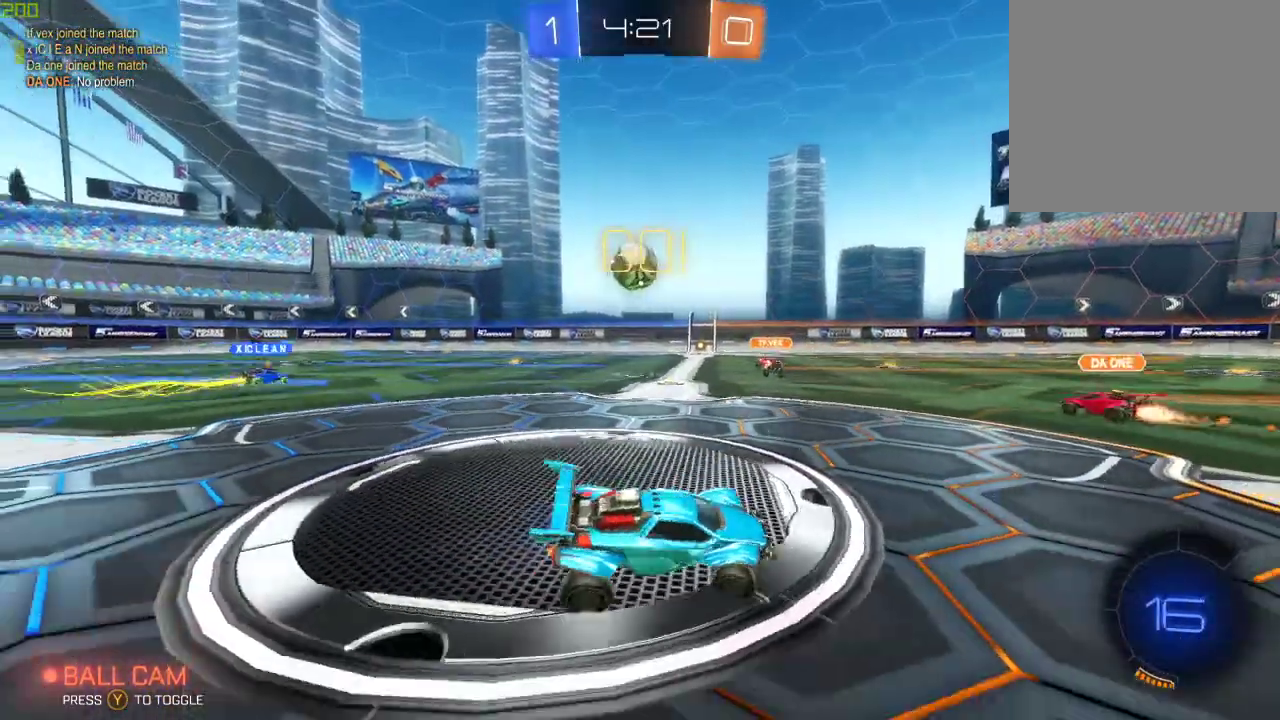
{"buttons": ["R2"], "left_stick": "right", "right_stick": "center", "events": []}
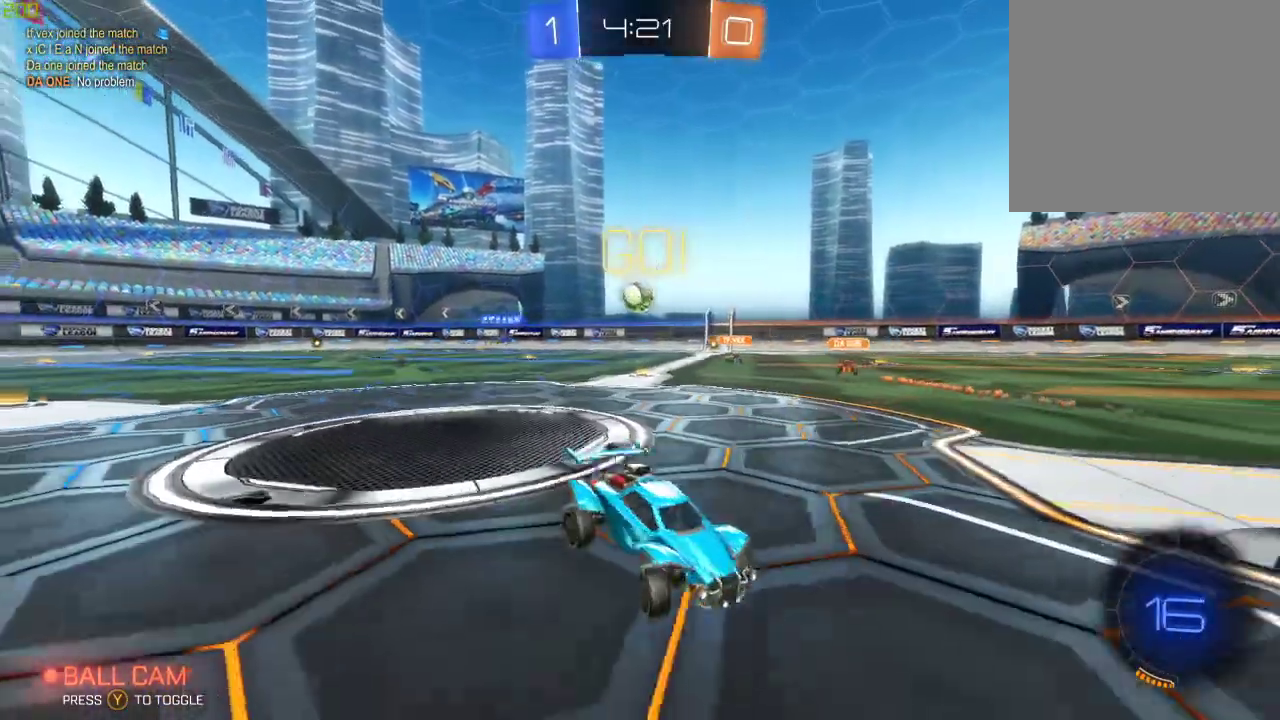
{"buttons": ["R2"], "left_stick": "center", "right_stick": "center", "events": [[483, "left_stick", "center"]]}
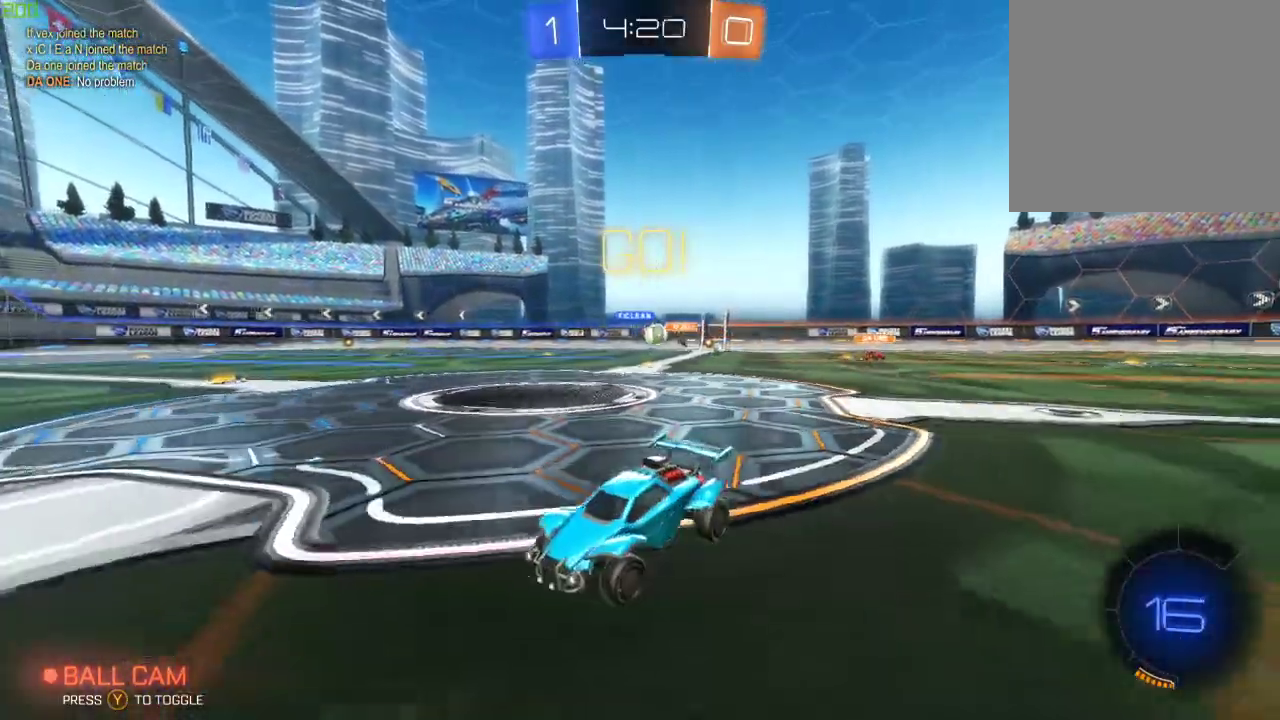
{"buttons": ["R2"], "left_stick": "center", "right_stick": "center", "events": [[50, "B", "down"], [150, "left_stick", "left"], [217, "A", "down"], [283, "A", "up"], [283, "left_stick", "up"], [350, "A", "down"], [483, "A", "up"], [483, "left_stick", "center"], [500, "B", "up"]]}
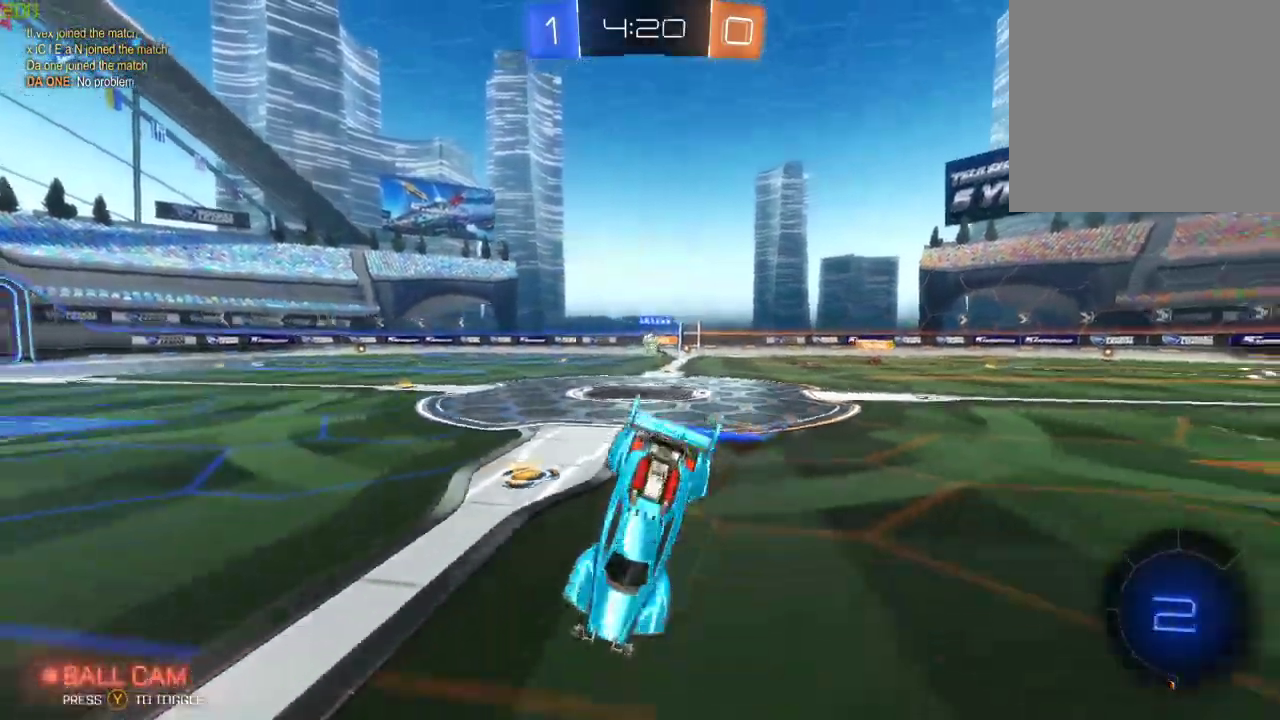
{"buttons": ["Y", "R2"], "left_stick": "center", "right_stick": "center", "events": [[17, "Y", "down"], [133, "Y", "up"], [500, "Y", "down"]]}
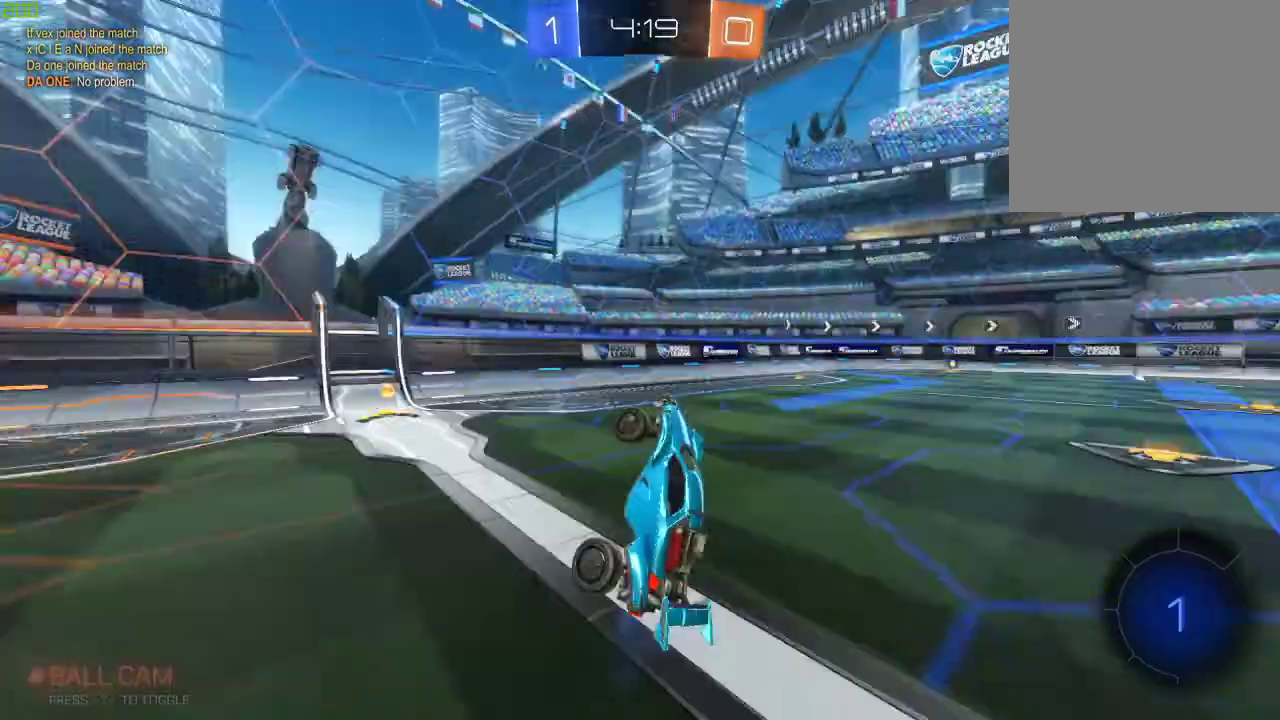
{"buttons": ["R2"], "left_stick": "down-right", "right_stick": "center", "events": [[83, "Y", "up"], [150, "left_stick", "left"], [333, "left_stick", "down-left"], [500, "left_stick", "down-right"]]}
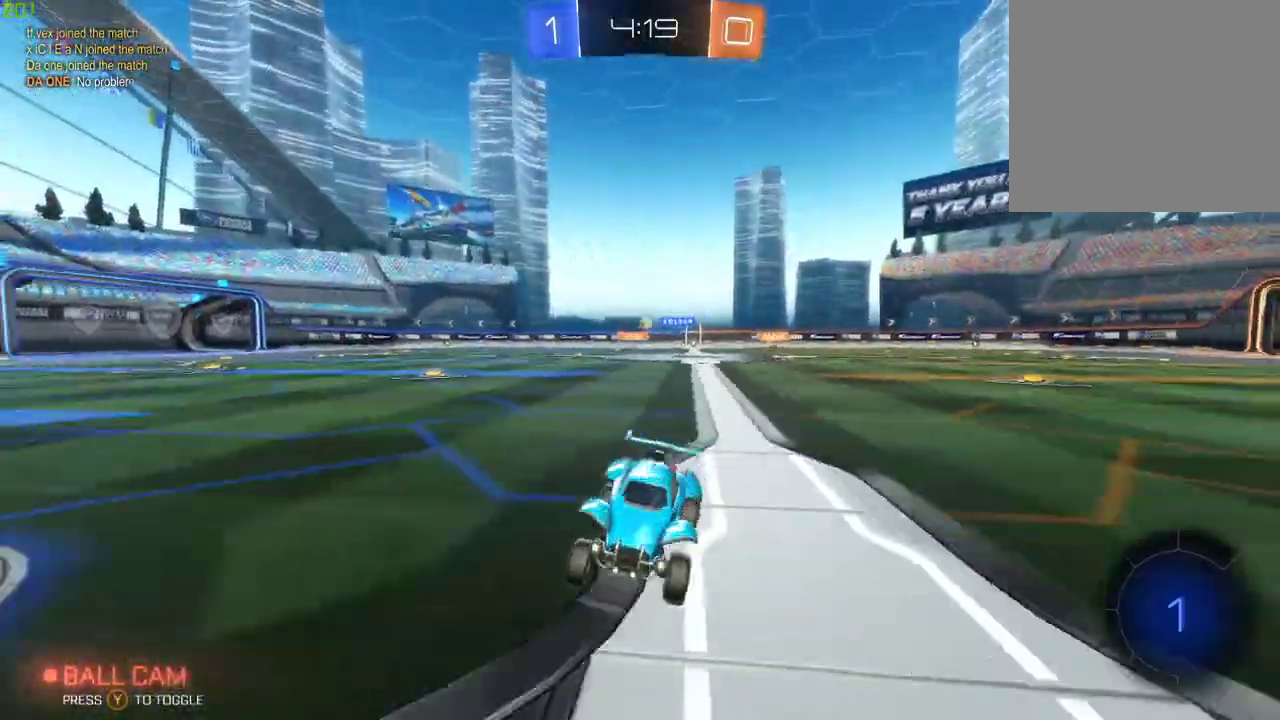
{"buttons": ["B", "R2"], "left_stick": "right", "right_stick": "center", "events": [[67, "X", "down"], [200, "X", "up"], [333, "left_stick", "right"], [350, "B", "down"]]}
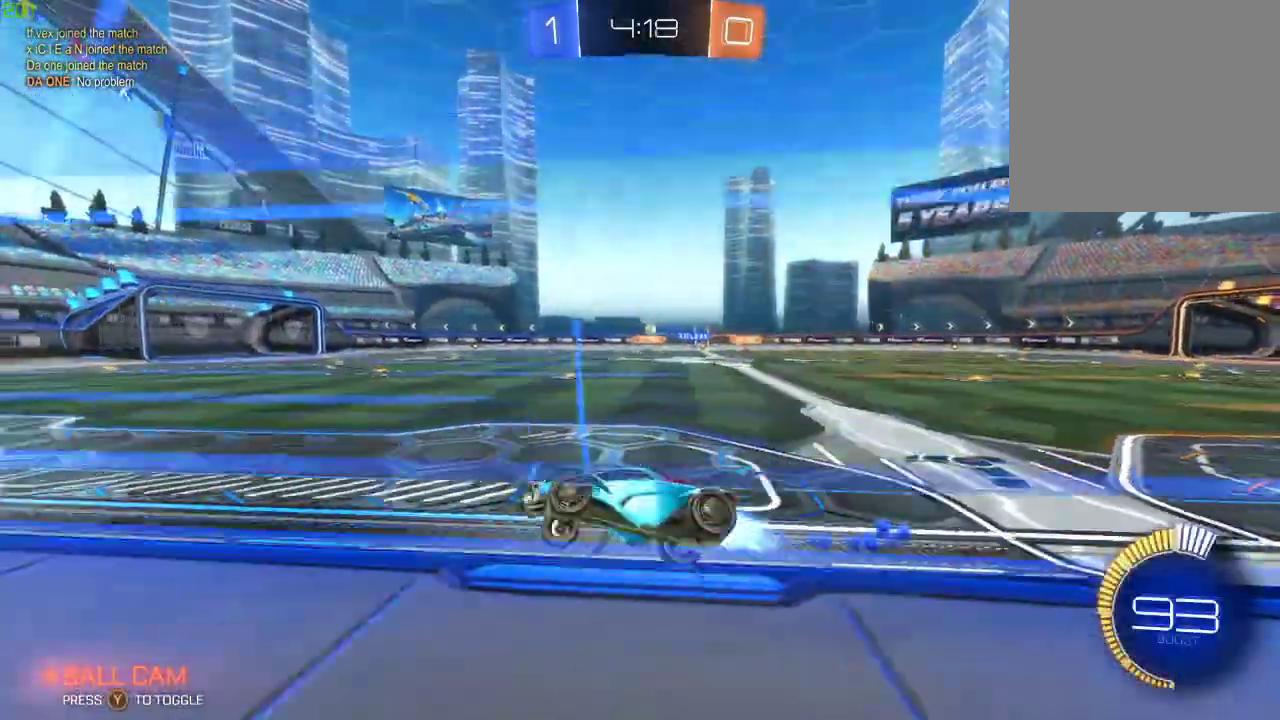
{"buttons": ["B", "R2"], "left_stick": "center", "right_stick": "center", "events": [[417, "left_stick", "center"]]}
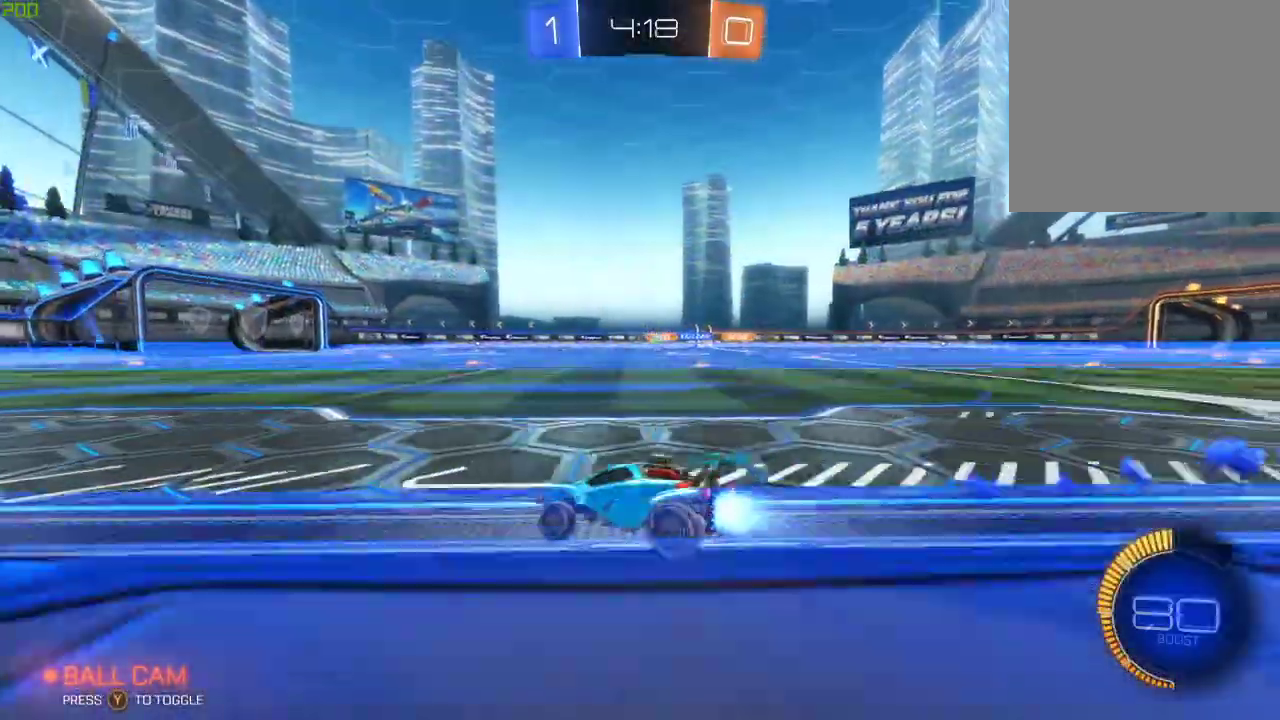
{"buttons": ["R2"], "left_stick": "center", "right_stick": "center", "events": [[17, "A", "down"], [83, "A", "up"], [83, "left_stick", "right"], [167, "A", "down"], [383, "B", "up"], [400, "A", "up"], [450, "left_stick", "center"]]}
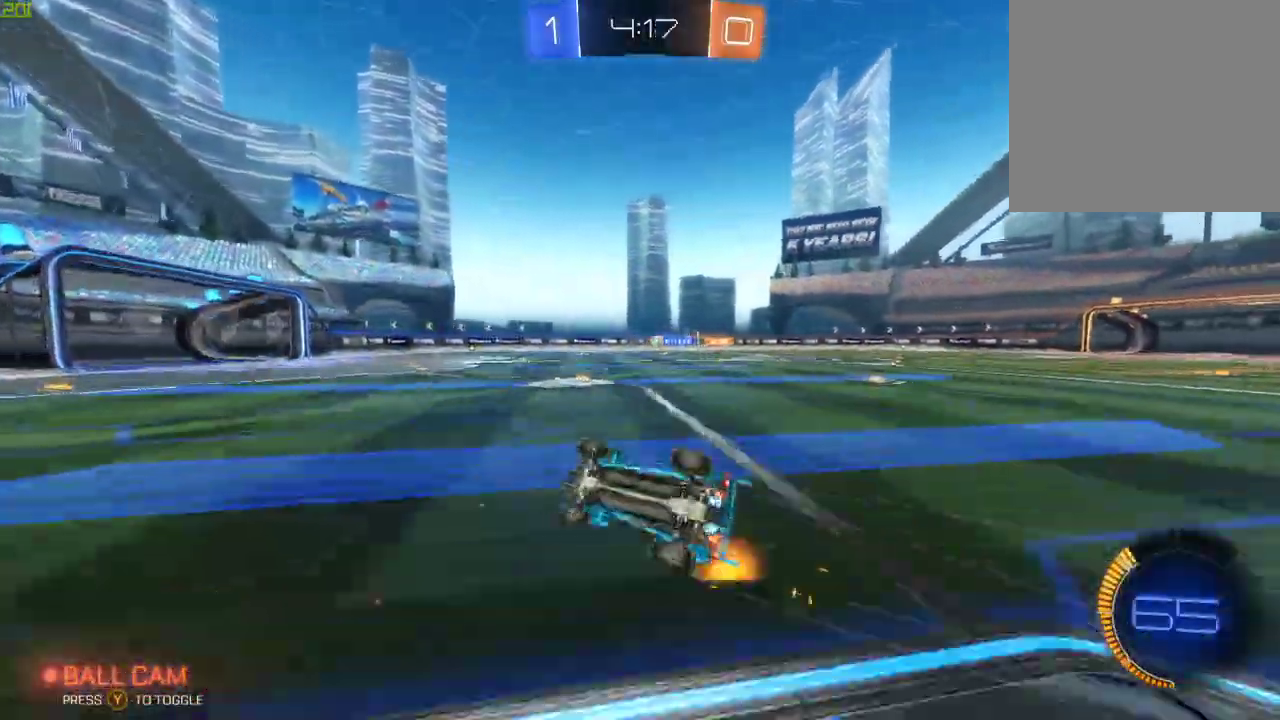
{"buttons": ["R2"], "left_stick": "center", "right_stick": "center", "events": [[233, "X", "down"], [350, "X", "up"]]}
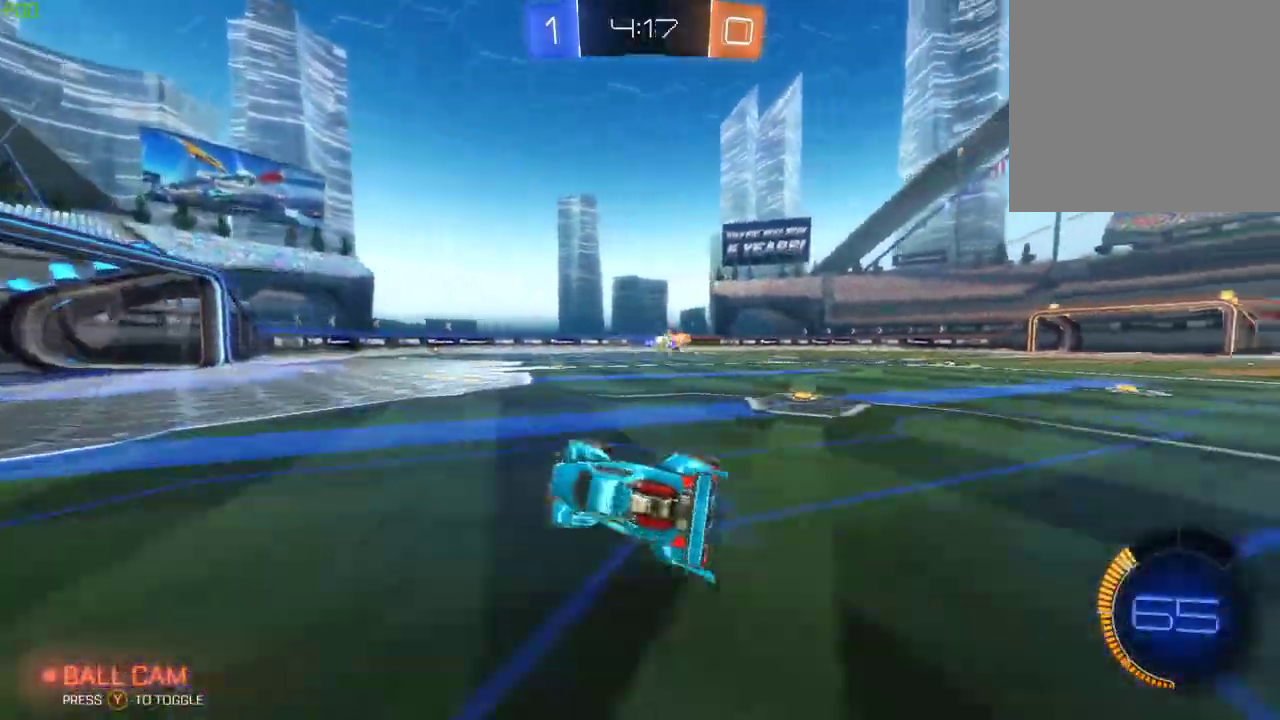
{"buttons": ["B", "R2"], "left_stick": "center", "right_stick": "center", "events": [[233, "left_stick", "right"], [350, "B", "down"], [433, "left_stick", "center"]]}
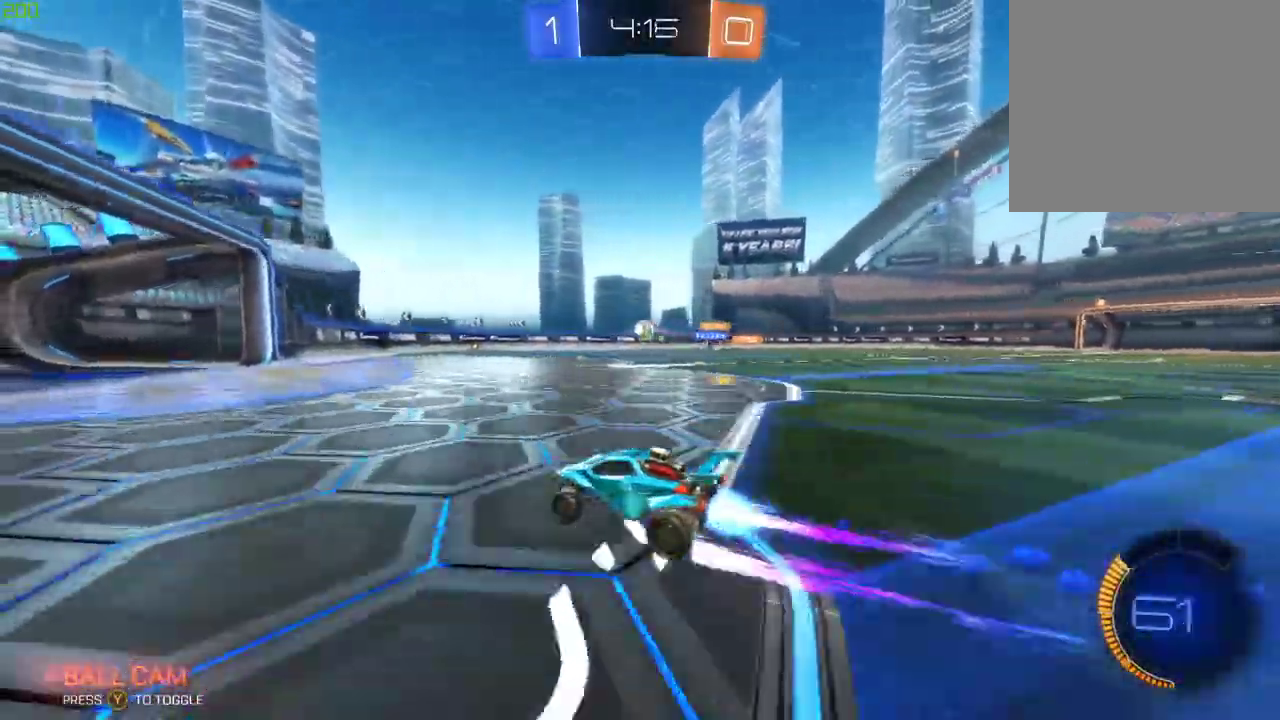
{"buttons": ["A", "B", "R2"], "left_stick": "center", "right_stick": "center", "events": [[150, "B", "up"], [283, "B", "down"], [500, "A", "down"]]}
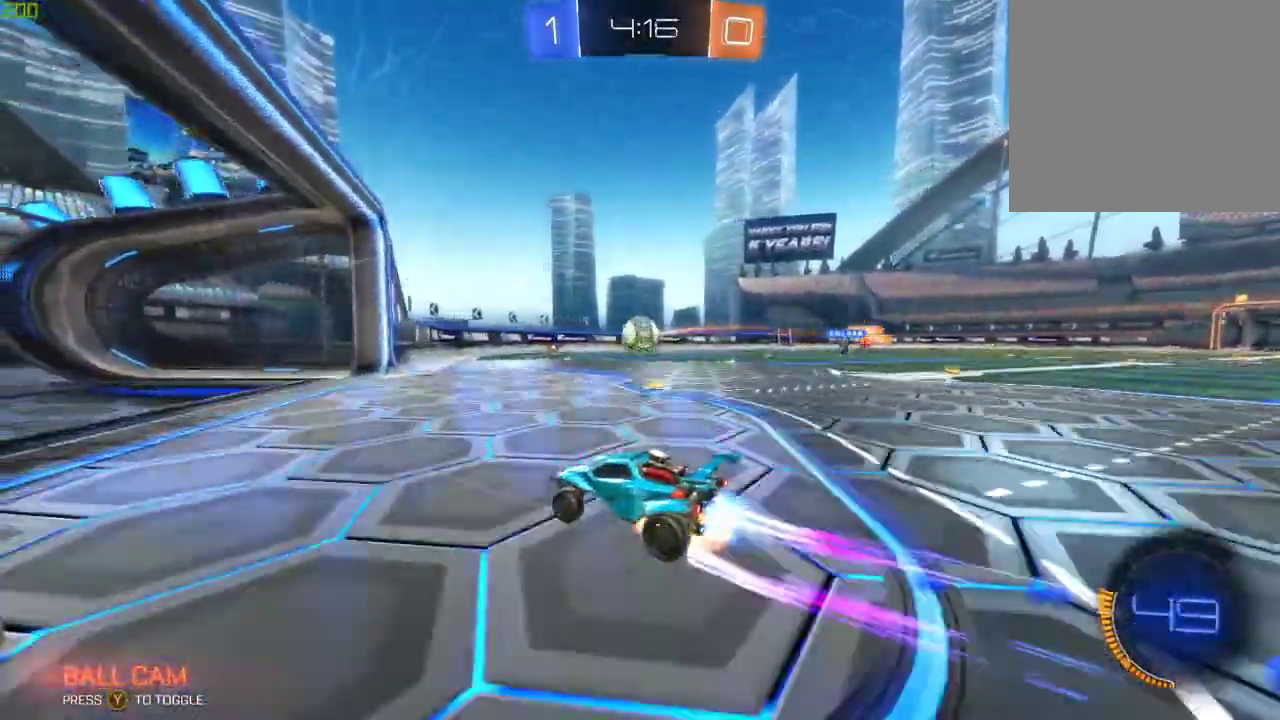
{"buttons": ["R2"], "left_stick": "center", "right_stick": "center", "events": [[100, "A", "up"], [150, "left_stick", "up"], [183, "A", "down"], [333, "B", "up"], [333, "Y", "down"], [383, "A", "up"], [400, "left_stick", "center"], [450, "Y", "up"]]}
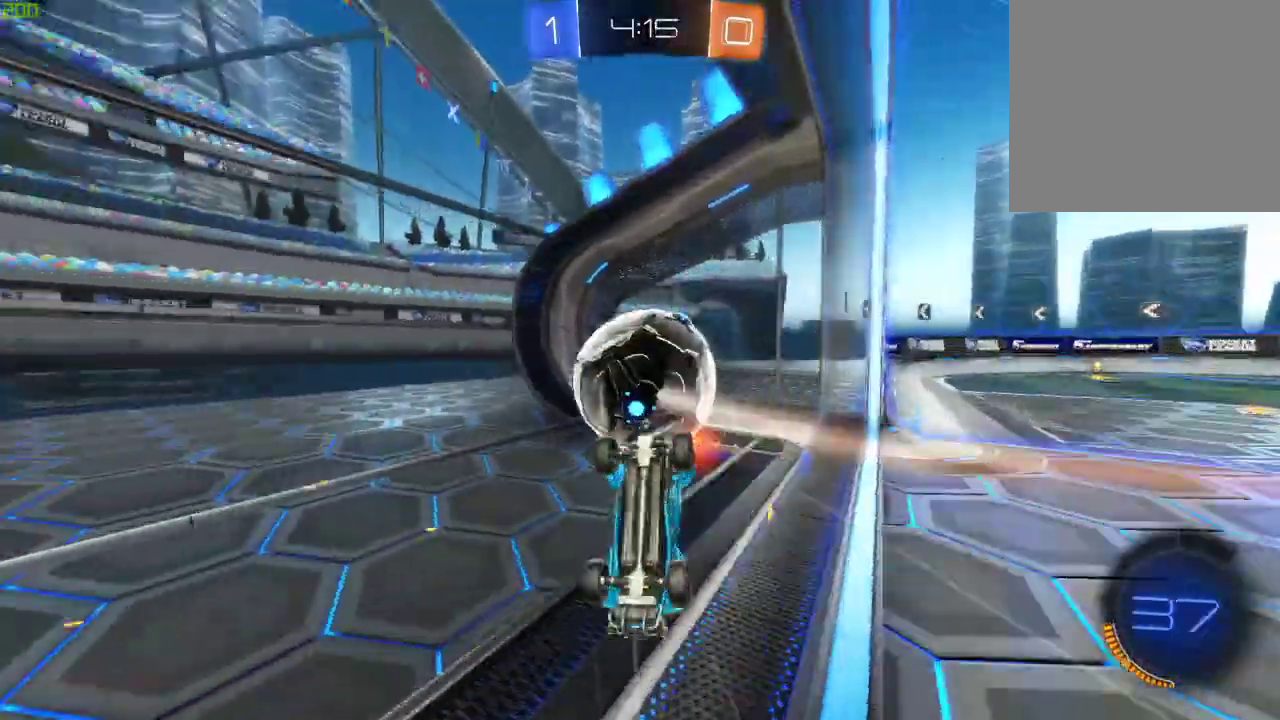
{"buttons": ["R2"], "left_stick": "up", "right_stick": "center", "events": [[50, "Y", "down"], [200, "Y", "up"], [417, "left_stick", "up"]]}
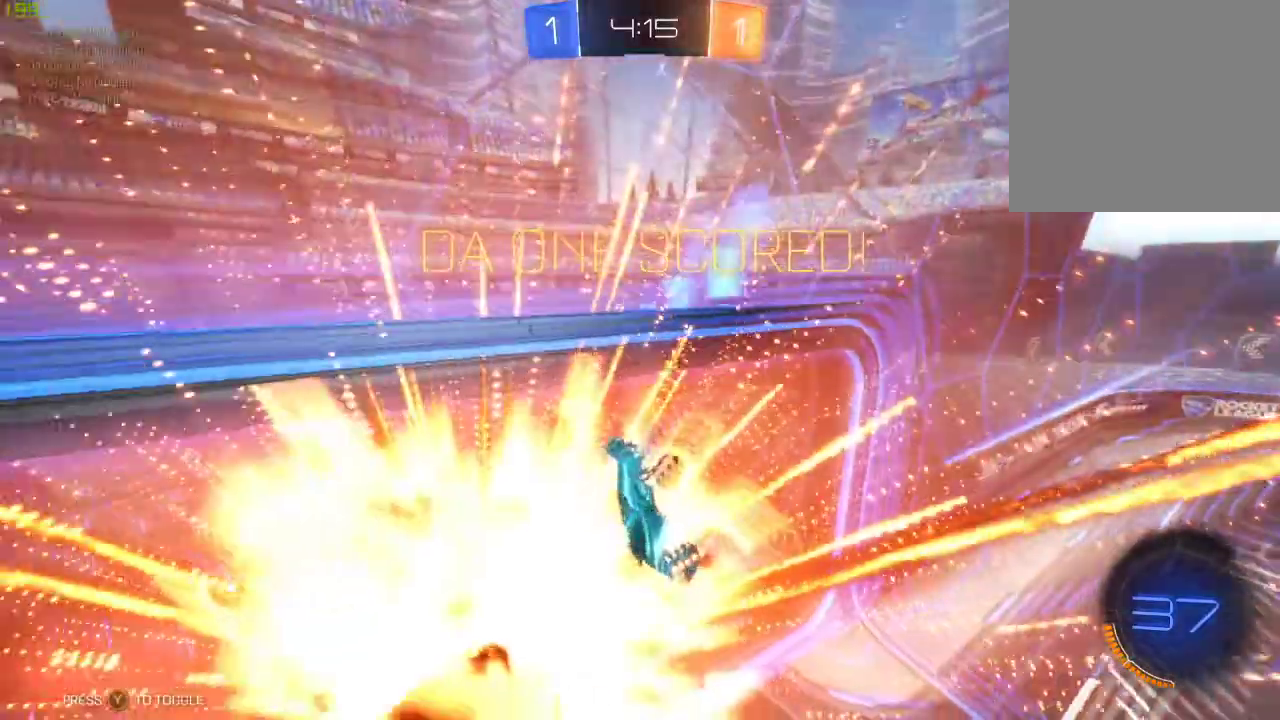
{"buttons": ["R2"], "left_stick": "down-right", "right_stick": "center", "events": [[33, "left_stick", "center"], [267, "Y", "down"], [367, "left_stick", "down-right"], [417, "Y", "up"]]}
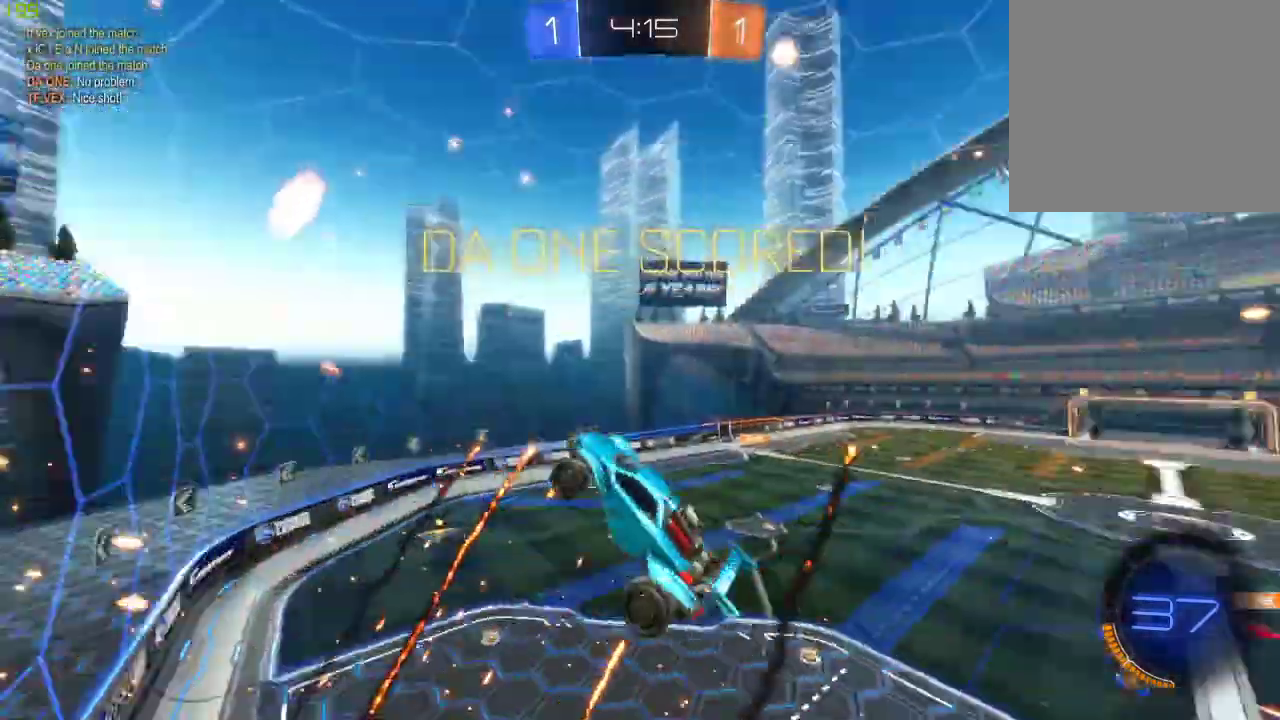
{"buttons": ["B", "X", "R2"], "left_stick": "down-right", "right_stick": "center", "events": [[300, "left_stick", "down"], [317, "X", "down"], [433, "B", "down"], [450, "left_stick", "down-right"]]}
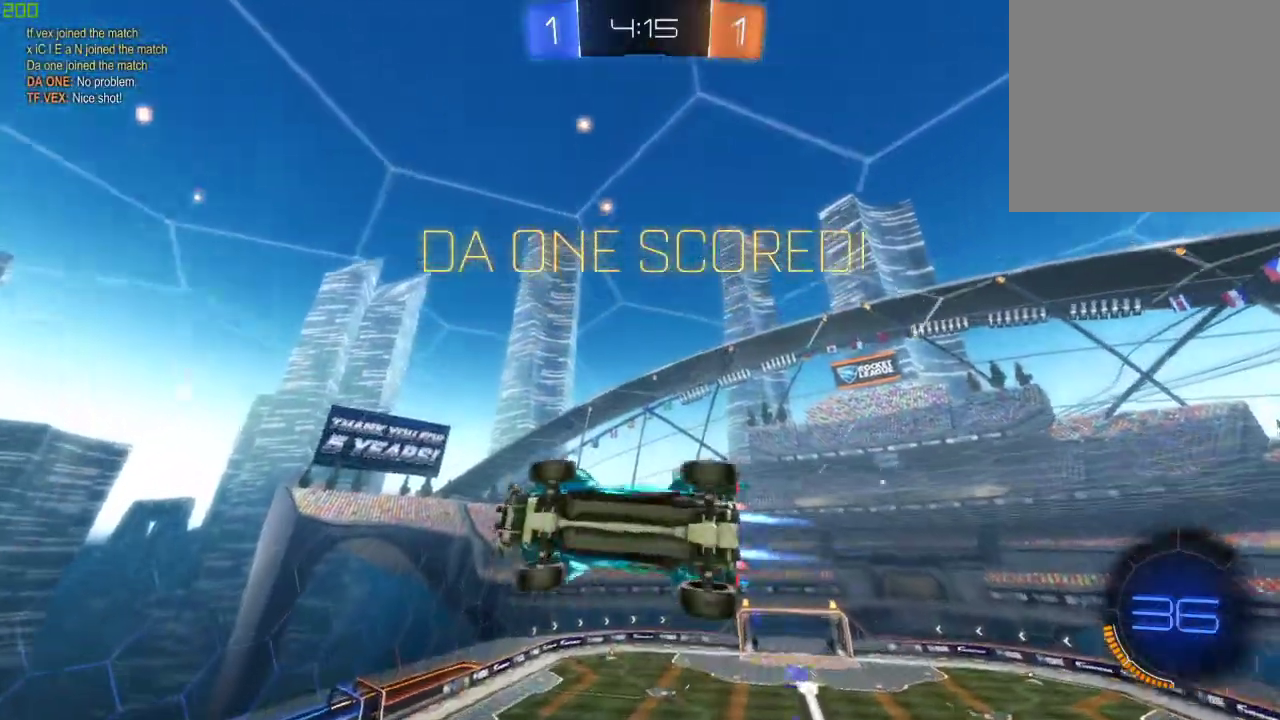
{"buttons": ["A", "B", "R2"], "left_stick": "down", "right_stick": "center", "events": [[150, "left_stick", "up"], [267, "left_stick", "center"], [317, "X", "up"], [500, "A", "down"], [500, "left_stick", "down"]]}
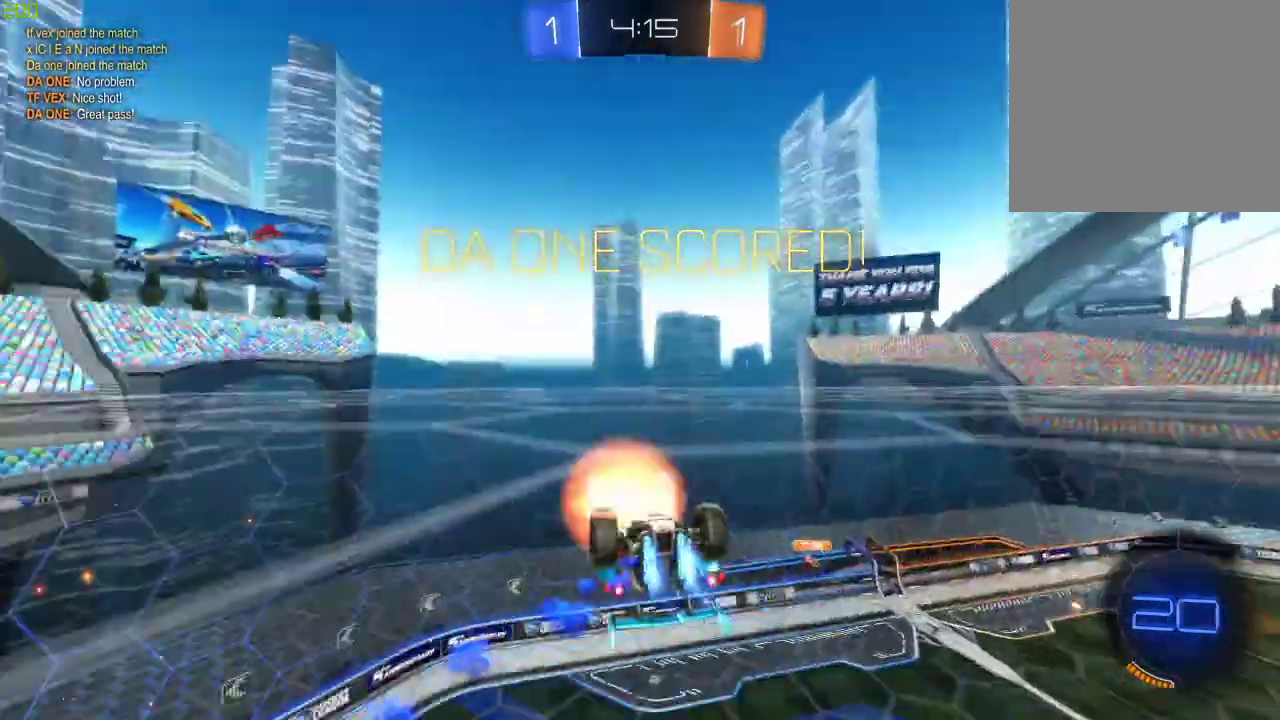
{"buttons": ["A", "B", "R2"], "left_stick": "down-right", "right_stick": "center", "events": [[100, "left_stick", "down-left"], [183, "A", "up"], [300, "left_stick", "center"], [350, "left_stick", "up"], [400, "A", "down"], [483, "left_stick", "down-right"]]}